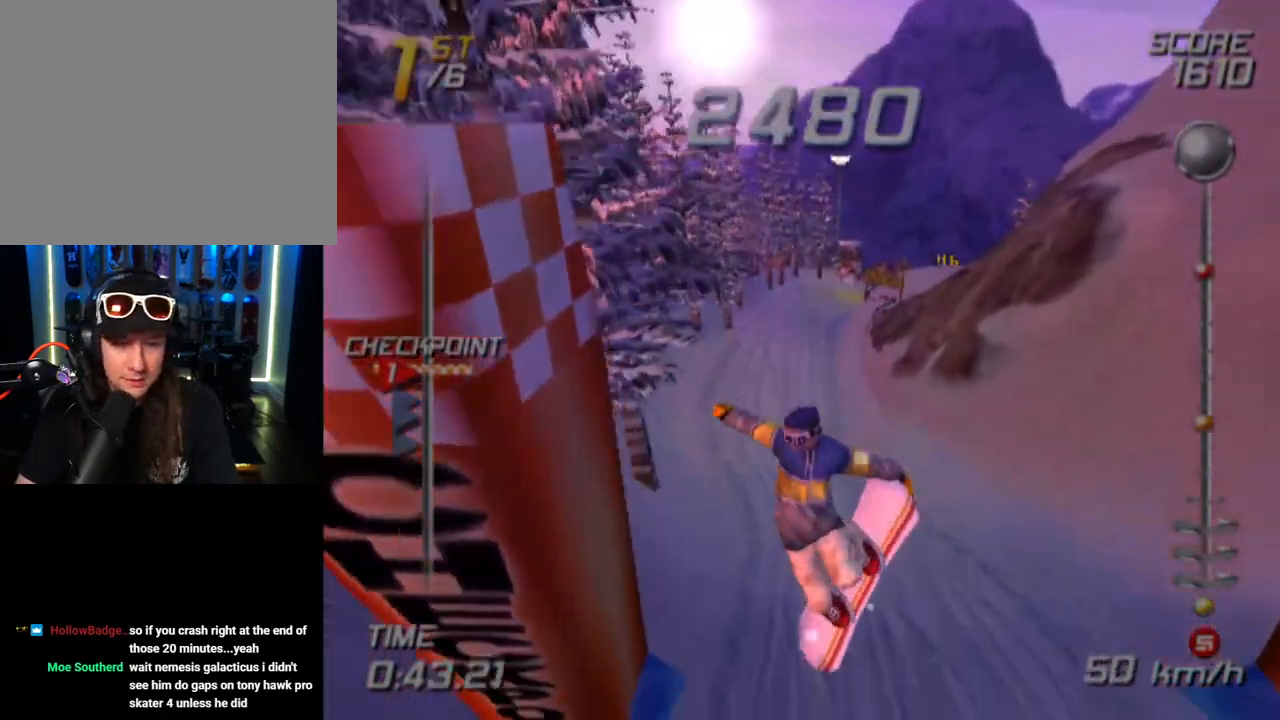
Gameplay with a controller (PlayStation layout); each line is a JSON object with the inputs held at the frame after it. "events" lists button and stick changes between this image and that frame as [ms after this image, input, new state], when the widget could be followed in between.
{"buttons": [], "left_stick": "center", "right_stick": "center", "events": [[83, "DPAD_RIGHT", "up"], [133, "R1", "up"], [150, "R2", "up"]]}
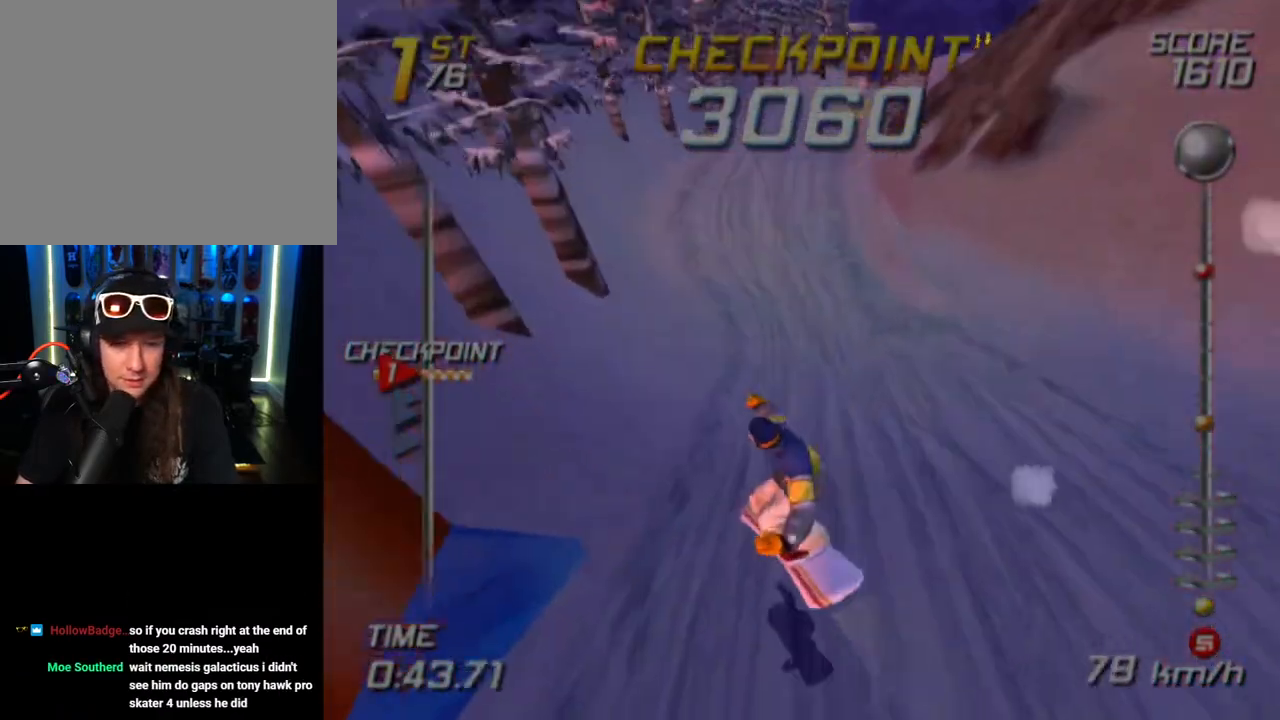
{"buttons": [], "left_stick": "up", "right_stick": "center", "events": [[200, "left_stick", "up"]]}
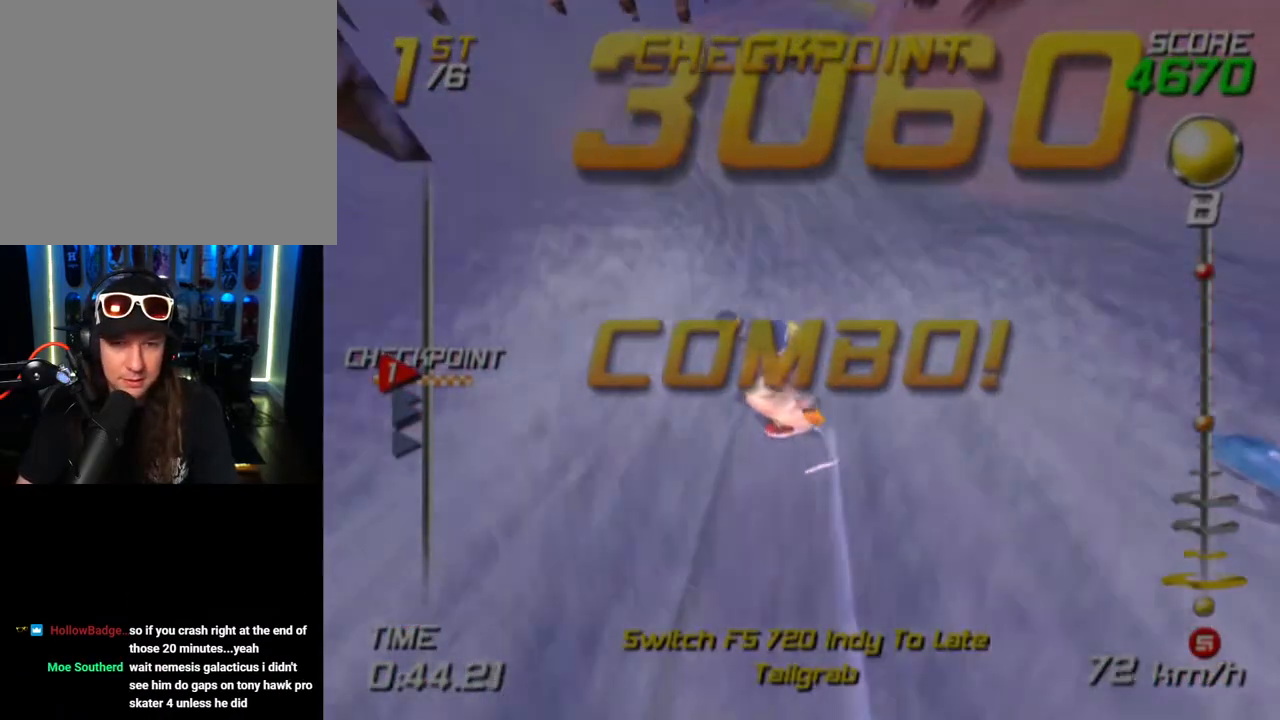
{"buttons": ["SQUARE"], "left_stick": "up", "right_stick": "center", "events": [[267, "SQUARE", "down"]]}
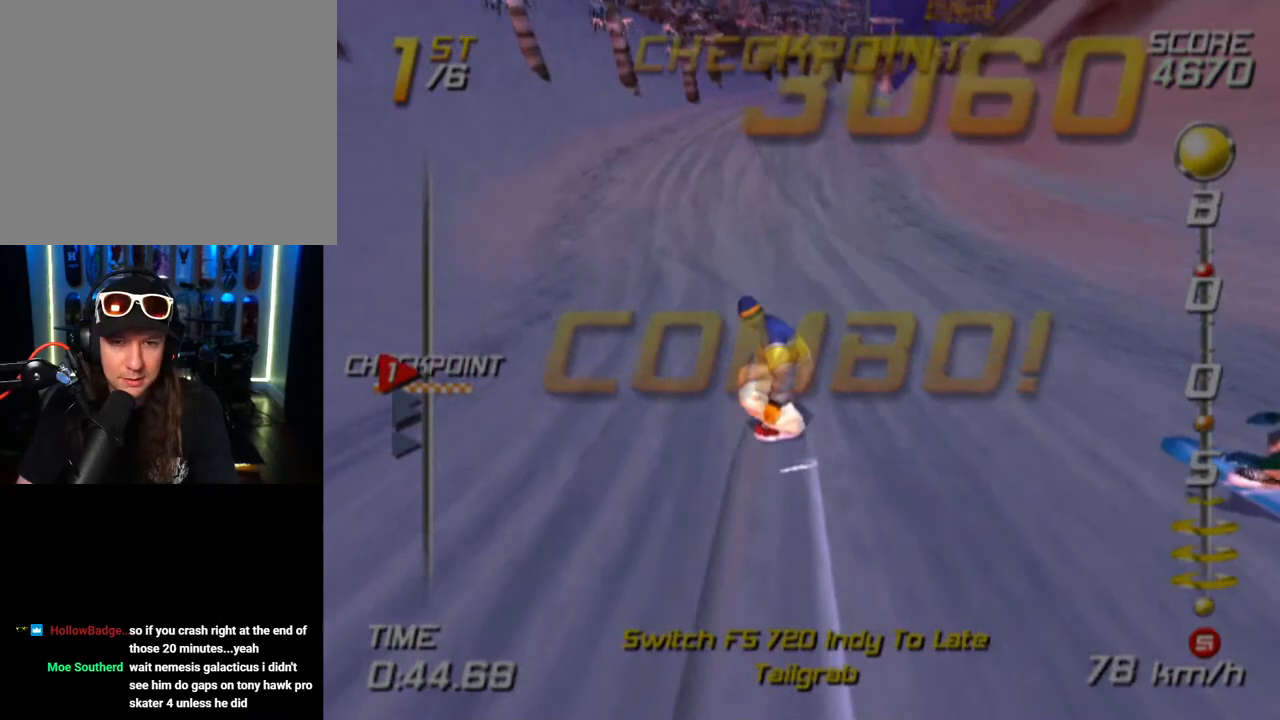
{"buttons": [], "left_stick": "up", "right_stick": "center", "events": [[50, "SQUARE", "up"], [167, "left_stick", "up-right"], [500, "left_stick", "up"]]}
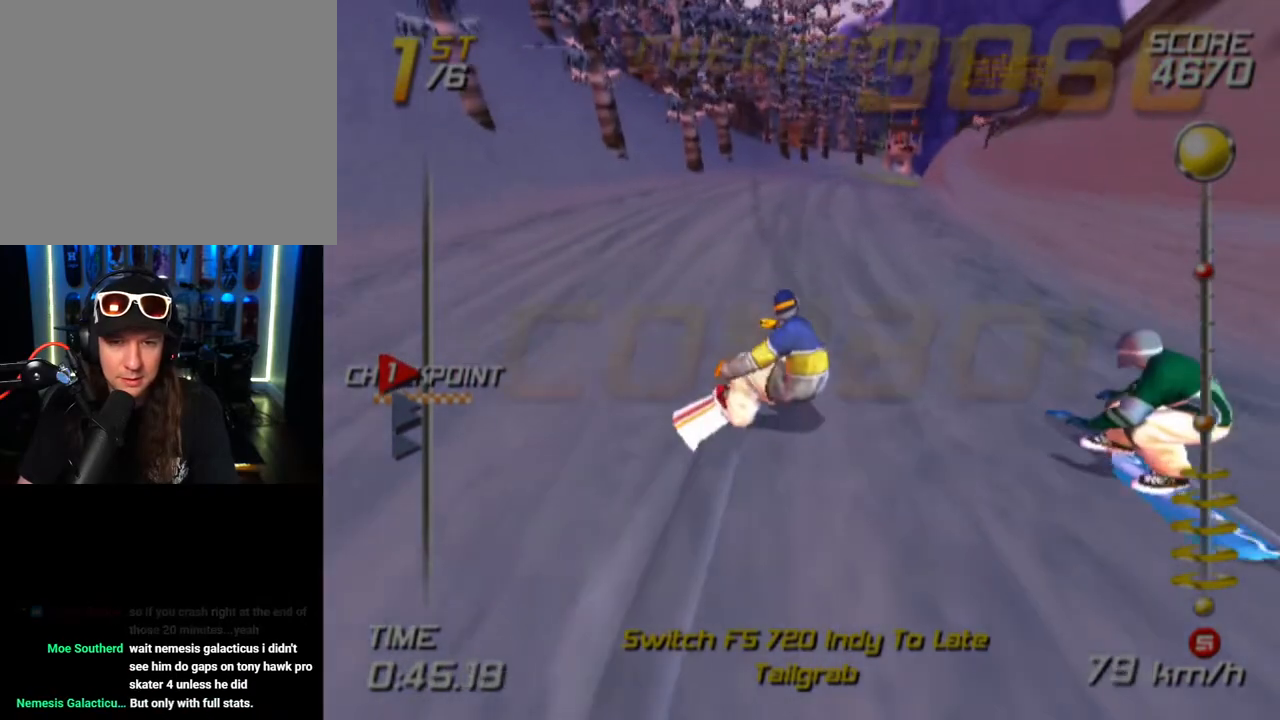
{"buttons": [], "left_stick": "up", "right_stick": "center", "events": [[33, "right_stick", "right"], [200, "right_stick", "center"], [383, "right_stick", "right"], [483, "right_stick", "center"]]}
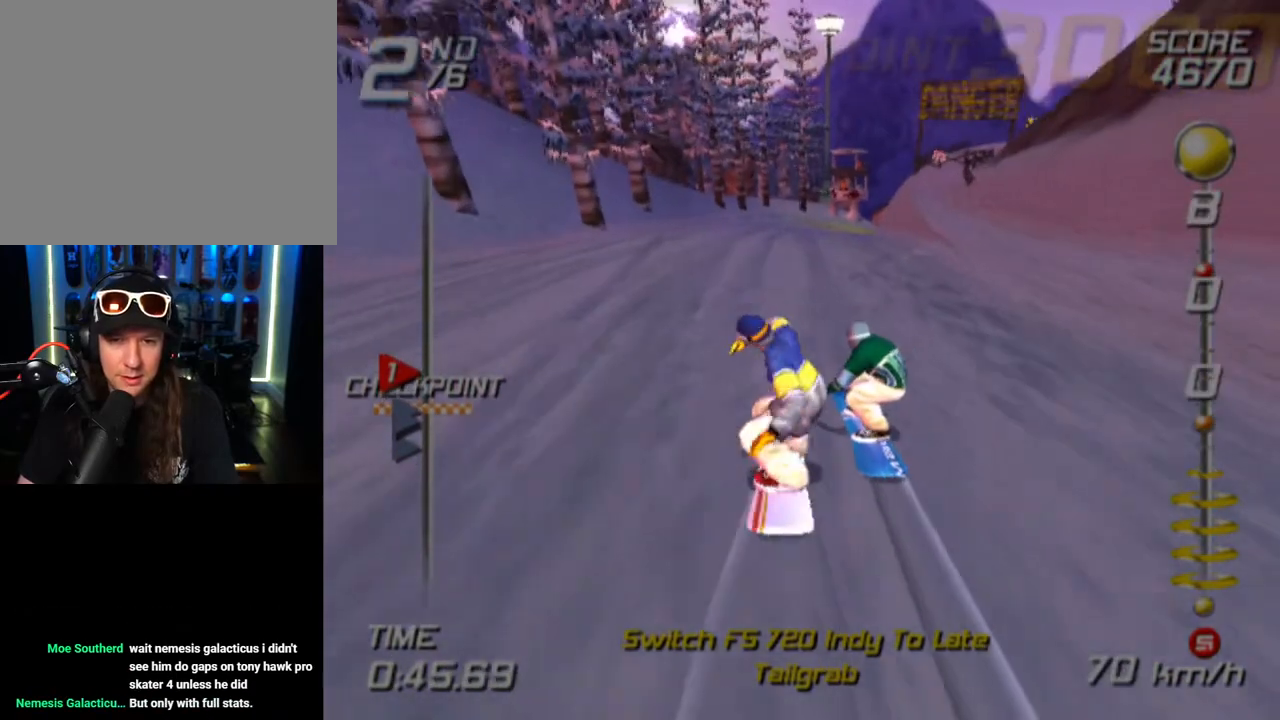
{"buttons": [], "left_stick": "up-right", "right_stick": "right", "events": [[200, "right_stick", "right"], [300, "left_stick", "up-right"], [300, "right_stick", "center"], [367, "right_stick", "right"], [450, "right_stick", "center"], [500, "right_stick", "right"]]}
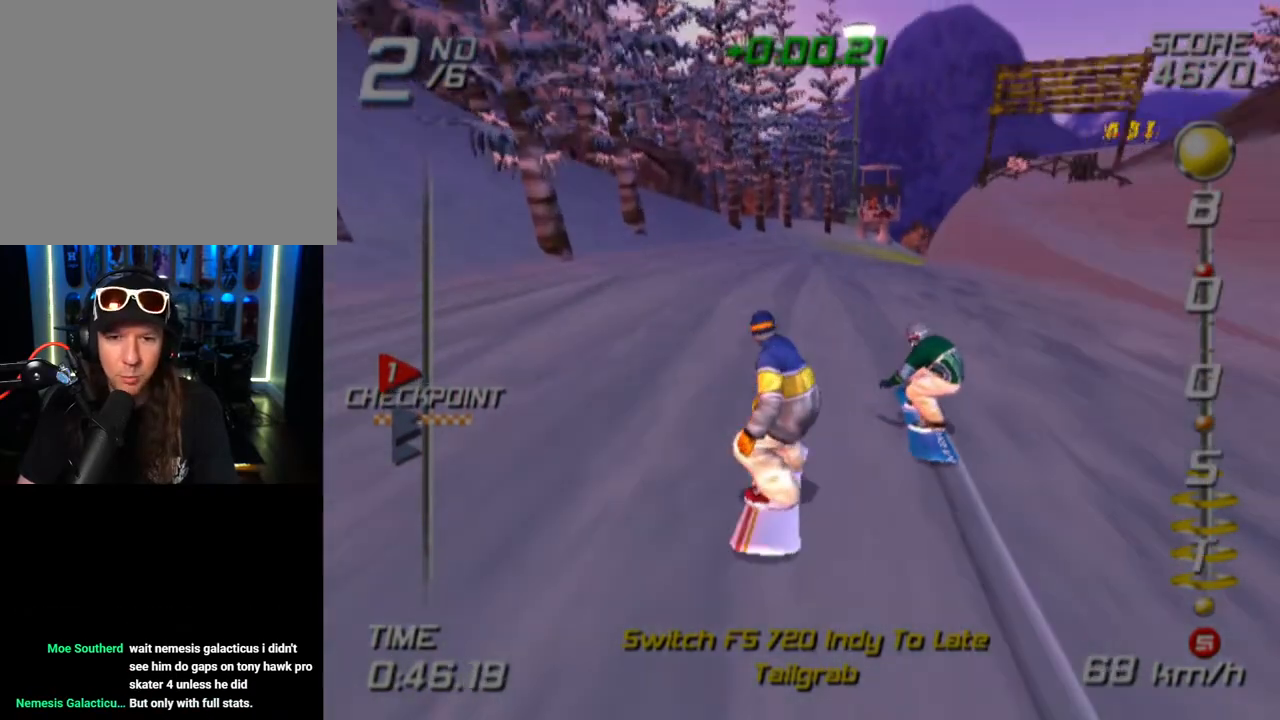
{"buttons": [], "left_stick": "up", "right_stick": "center", "events": [[83, "left_stick", "up"], [100, "right_stick", "center"], [200, "right_stick", "down-right"], [317, "right_stick", "center"]]}
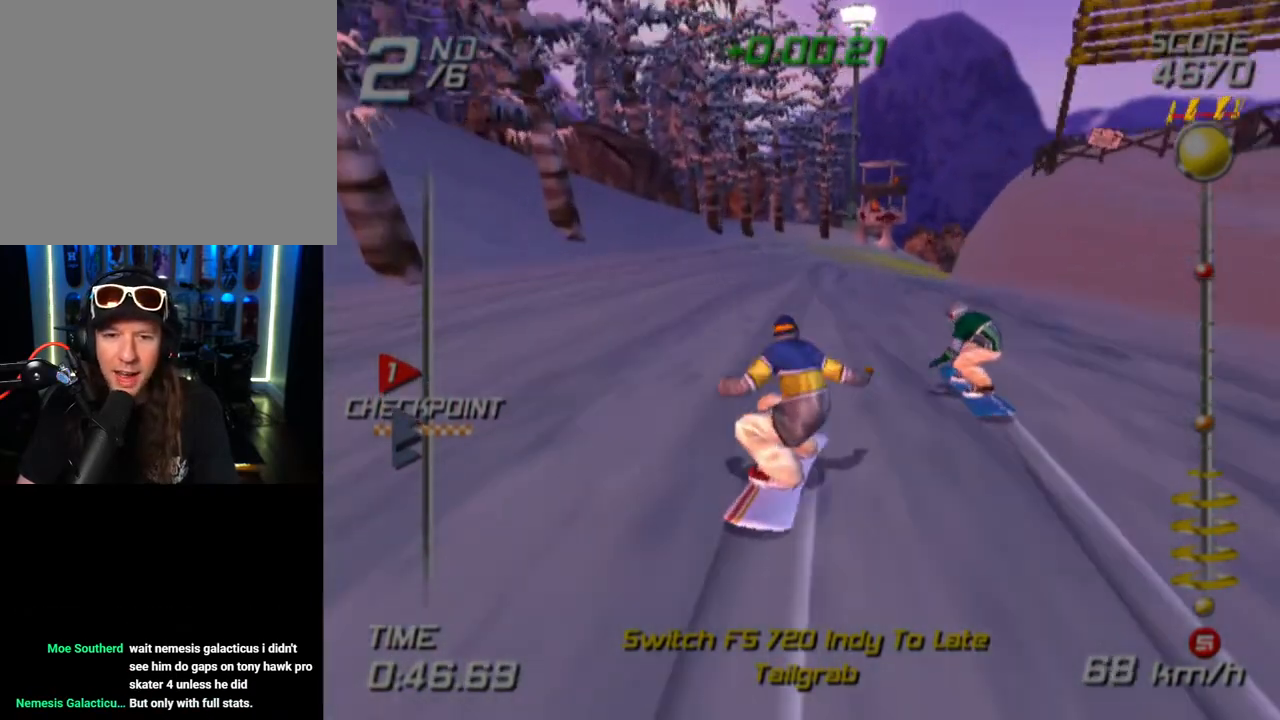
{"buttons": [], "left_stick": "up", "right_stick": "center", "events": [[100, "left_stick", "up-right"], [383, "left_stick", "up"]]}
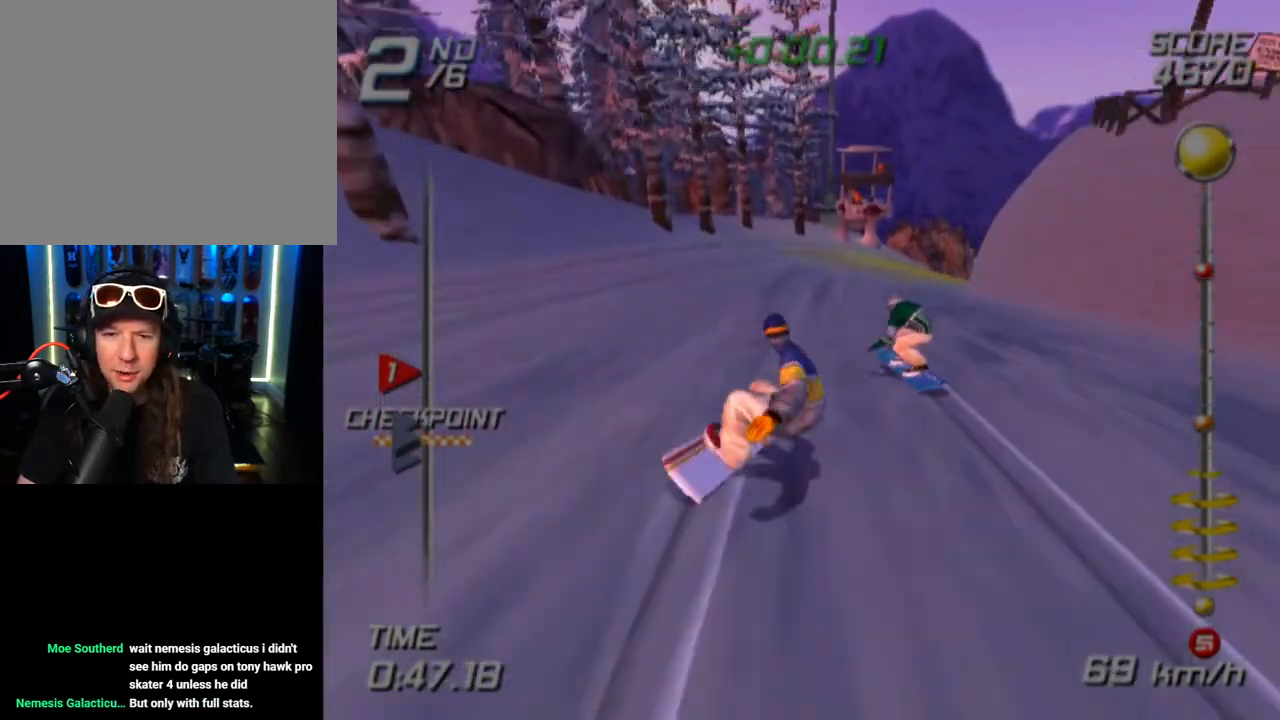
{"buttons": ["SQUARE"], "left_stick": "up", "right_stick": "center", "events": [[183, "SQUARE", "down"]]}
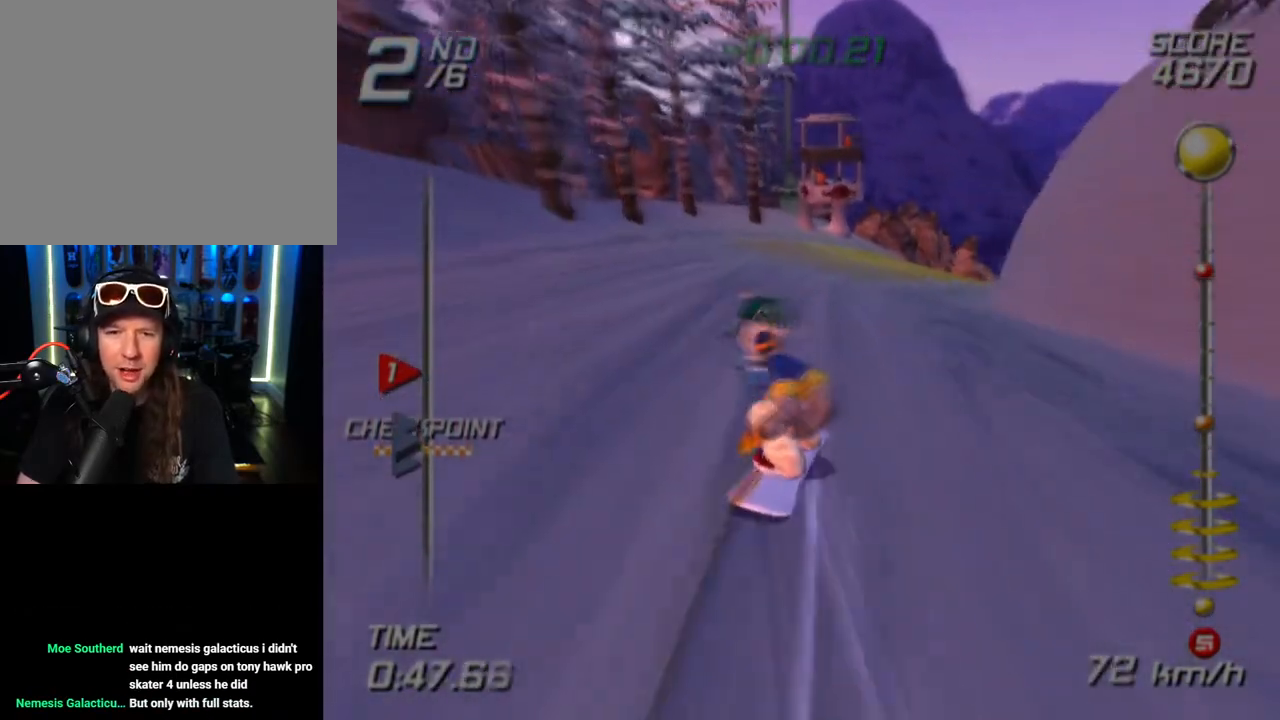
{"buttons": ["SQUARE"], "left_stick": "up", "right_stick": "center", "events": [[200, "left_stick", "up-left"], [417, "left_stick", "up"]]}
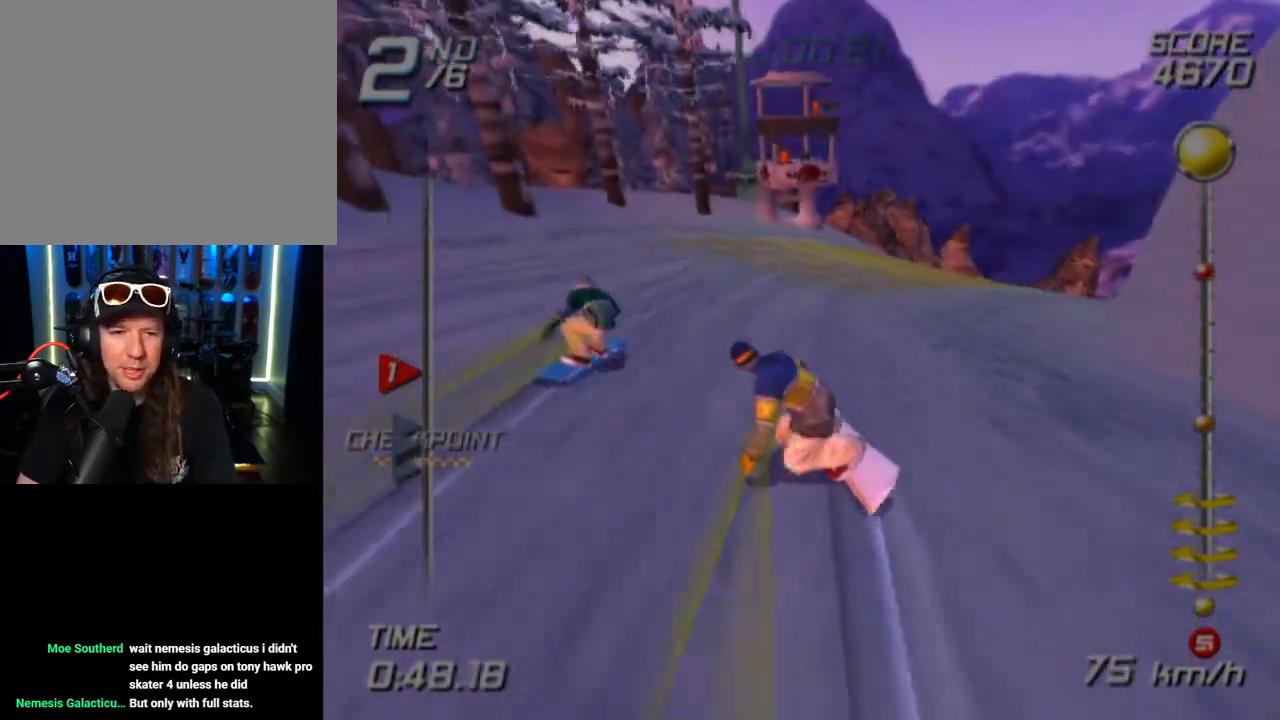
{"buttons": [], "left_stick": "up-left", "right_stick": "center", "events": [[83, "SQUARE", "up"], [83, "left_stick", "up-right"], [217, "left_stick", "up-left"]]}
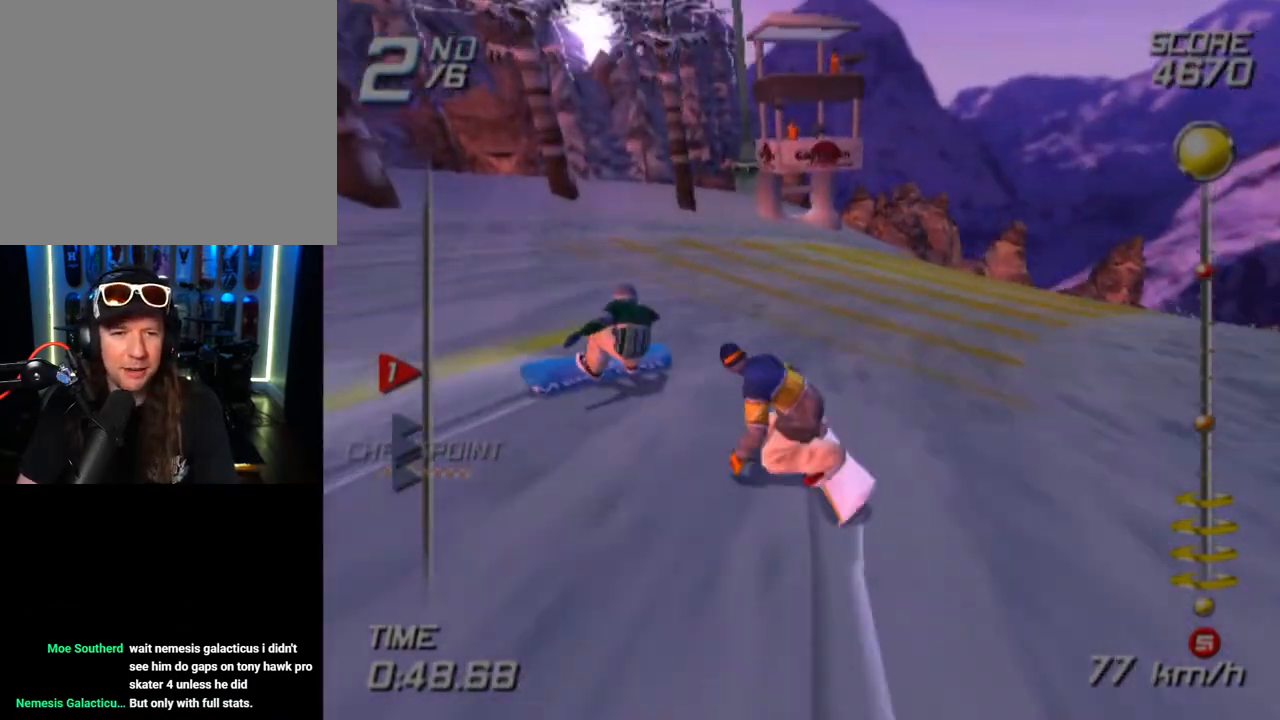
{"buttons": [], "left_stick": "up-right", "right_stick": "center", "events": [[17, "right_stick", "left"], [50, "left_stick", "up-right"], [150, "right_stick", "center"]]}
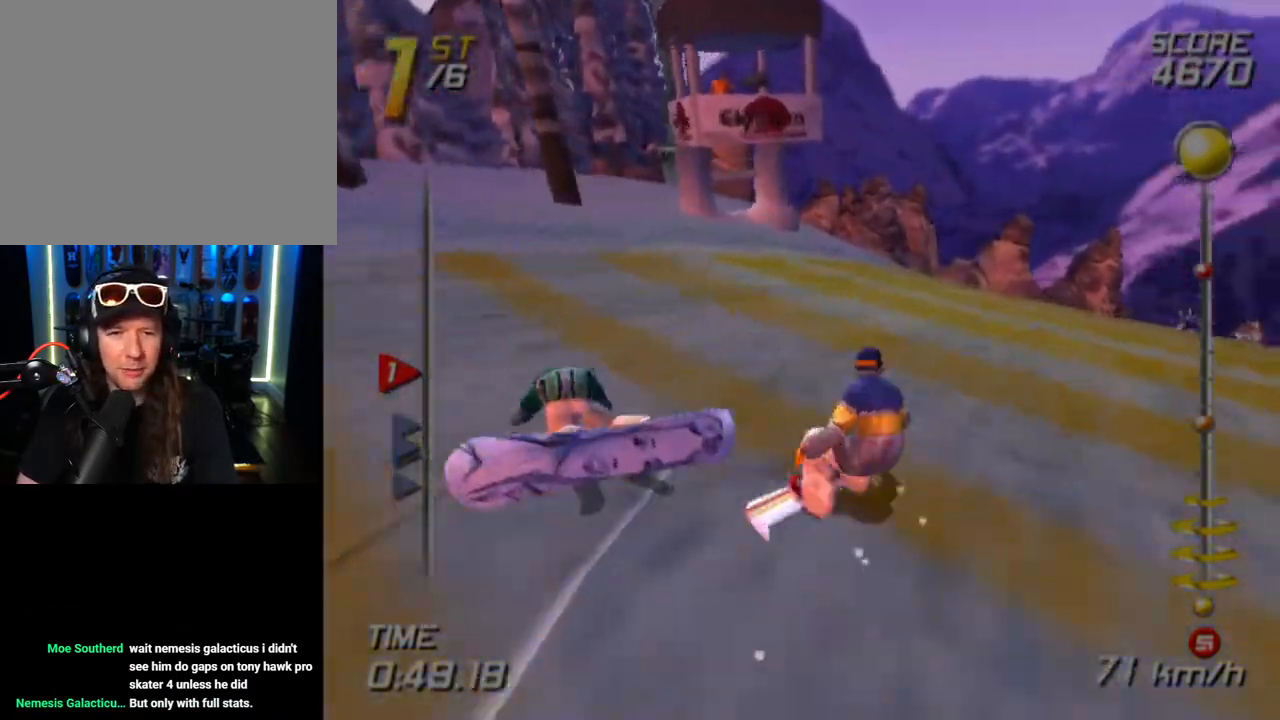
{"buttons": [], "left_stick": "up-right", "right_stick": "center", "events": [[217, "left_stick", "up-left"], [267, "left_stick", "up"], [400, "left_stick", "up-right"]]}
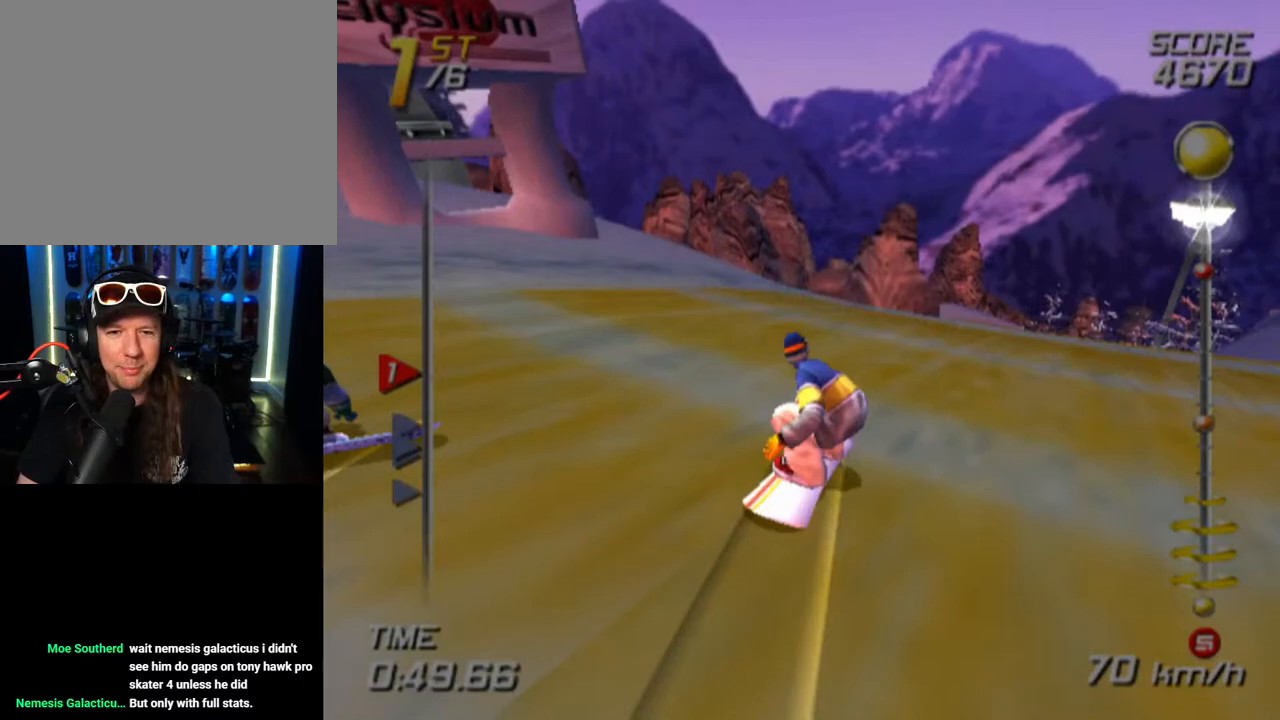
{"buttons": [], "left_stick": "up-right", "right_stick": "center", "events": []}
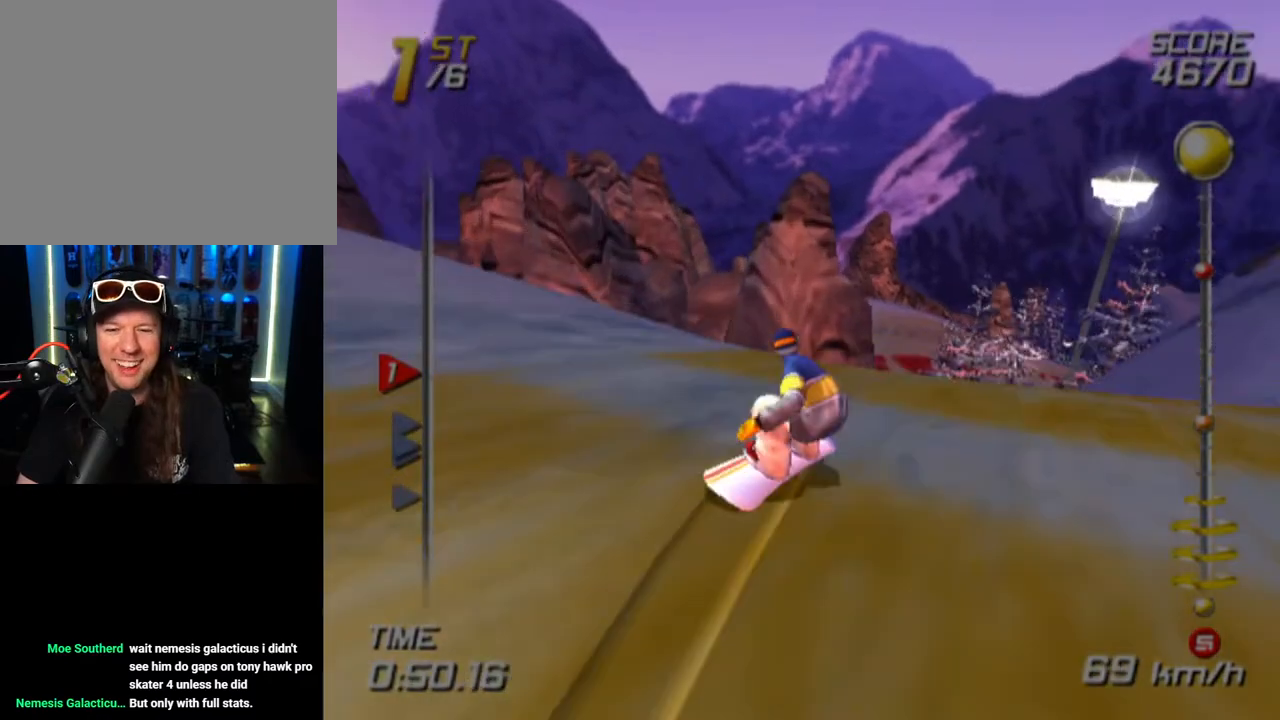
{"buttons": [], "left_stick": "up", "right_stick": "center", "events": [[467, "left_stick", "up"]]}
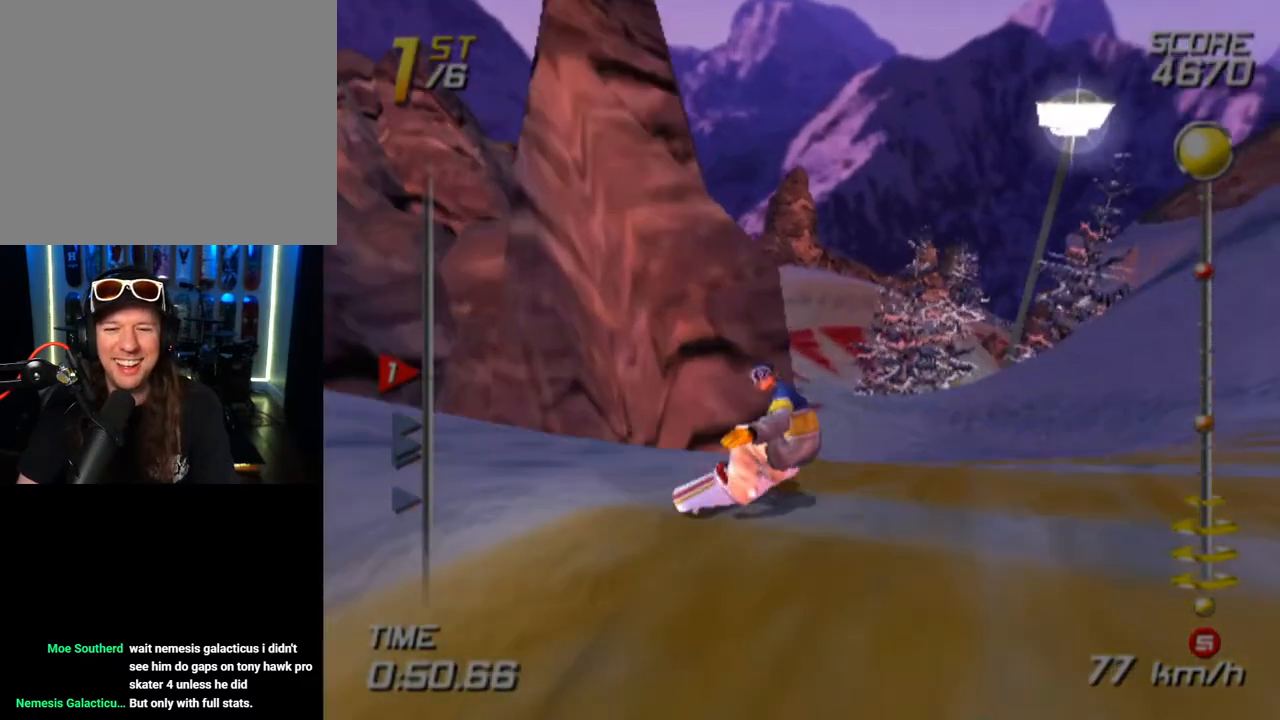
{"buttons": [], "left_stick": "up", "right_stick": "center", "events": []}
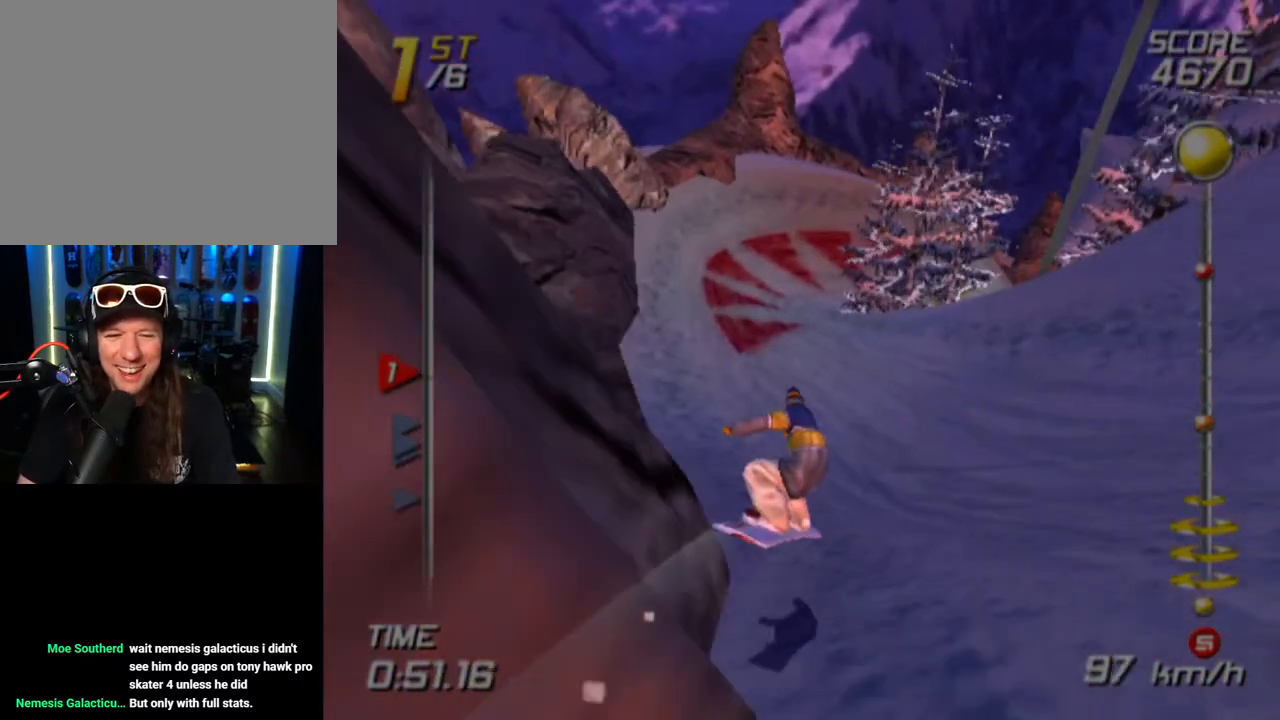
{"buttons": [], "left_stick": "down", "right_stick": "center", "events": [[233, "left_stick", "center"], [317, "left_stick", "down"]]}
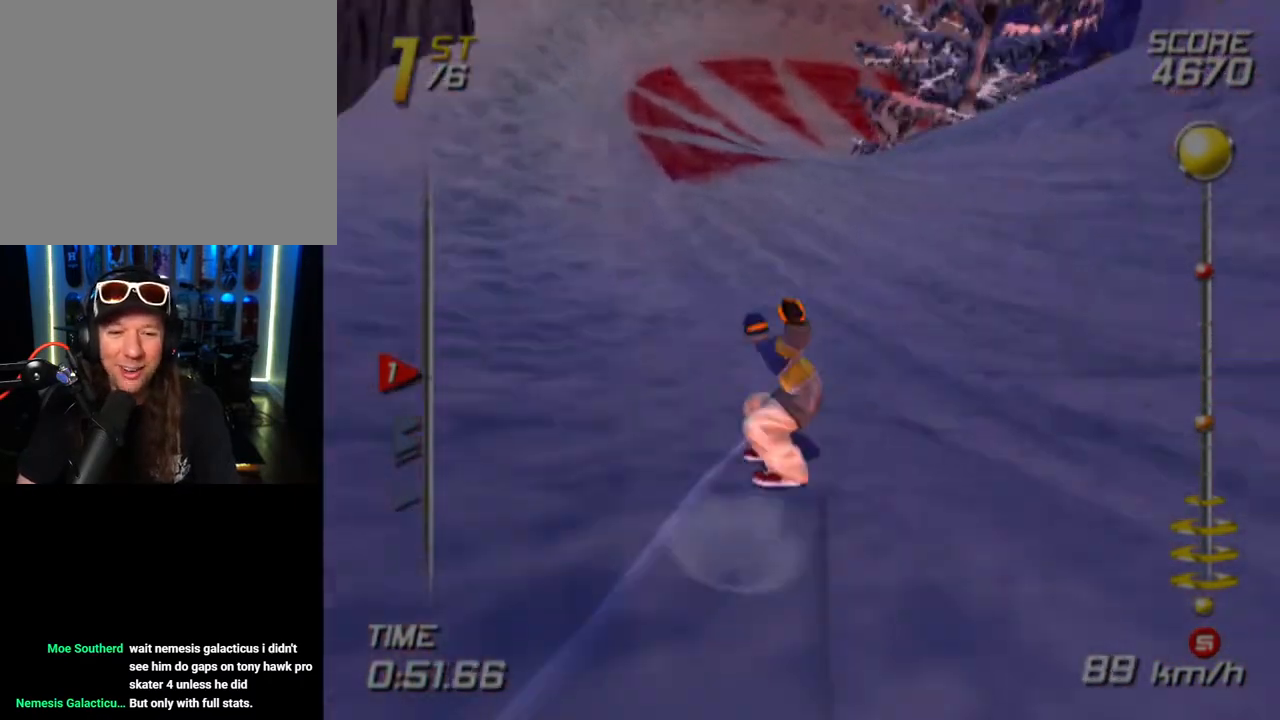
{"buttons": [], "left_stick": "up", "right_stick": "center", "events": [[133, "left_stick", "center"], [183, "left_stick", "up-left"], [267, "left_stick", "up"]]}
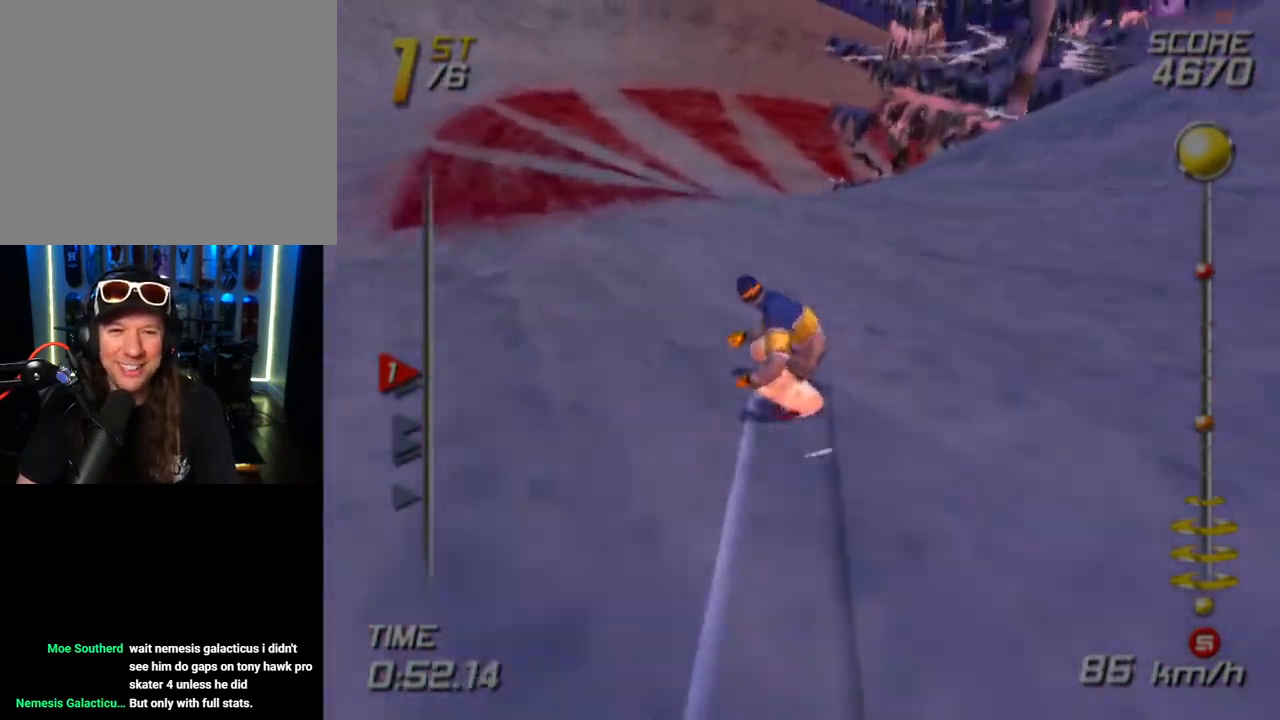
{"buttons": [], "left_stick": "up-left", "right_stick": "center", "events": [[250, "left_stick", "up-left"]]}
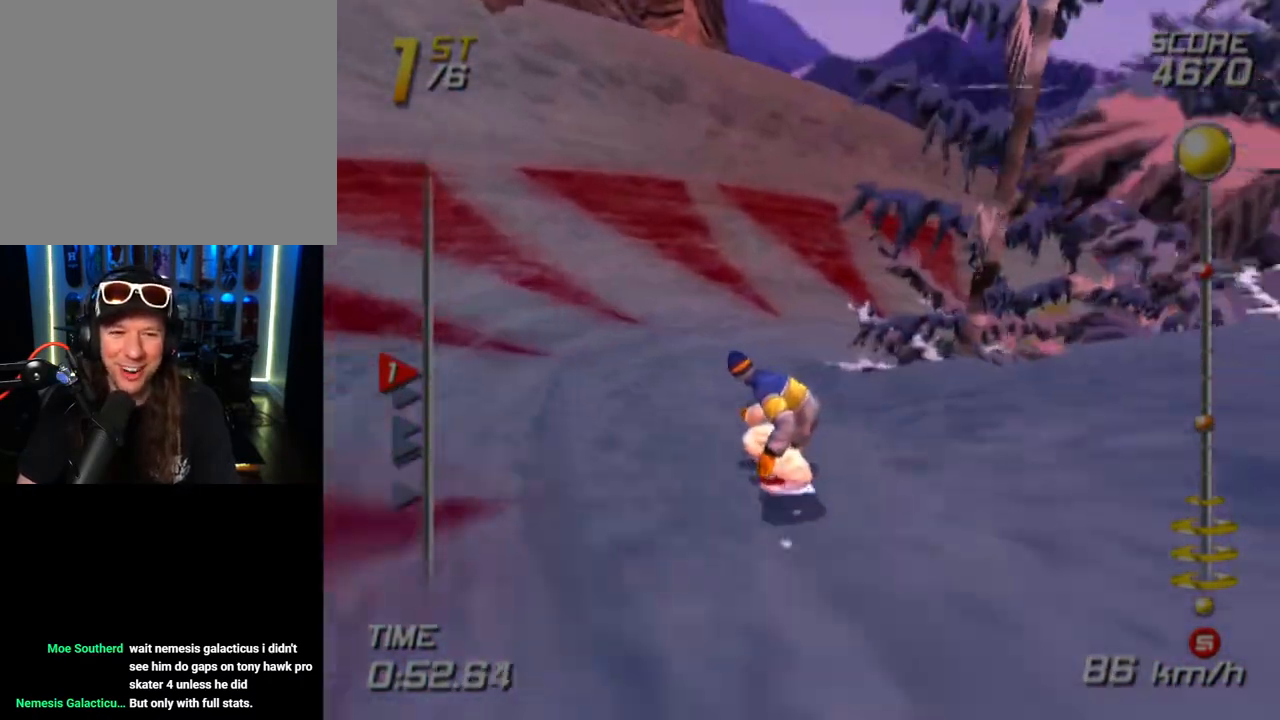
{"buttons": [], "left_stick": "up", "right_stick": "center", "events": [[50, "left_stick", "up"], [150, "left_stick", "up-right"], [333, "left_stick", "up"]]}
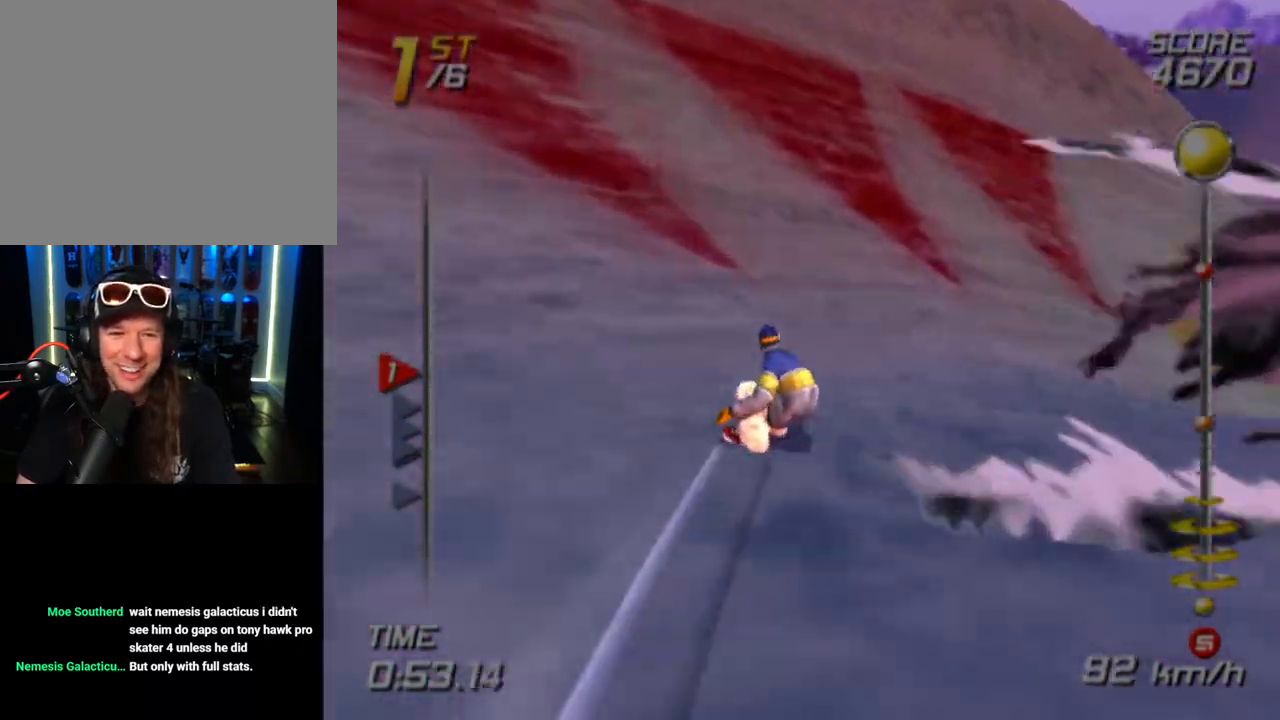
{"buttons": ["SQUARE"], "left_stick": "down", "right_stick": "center", "events": [[100, "left_stick", "up-right"], [117, "SQUARE", "down"], [250, "left_stick", "down"]]}
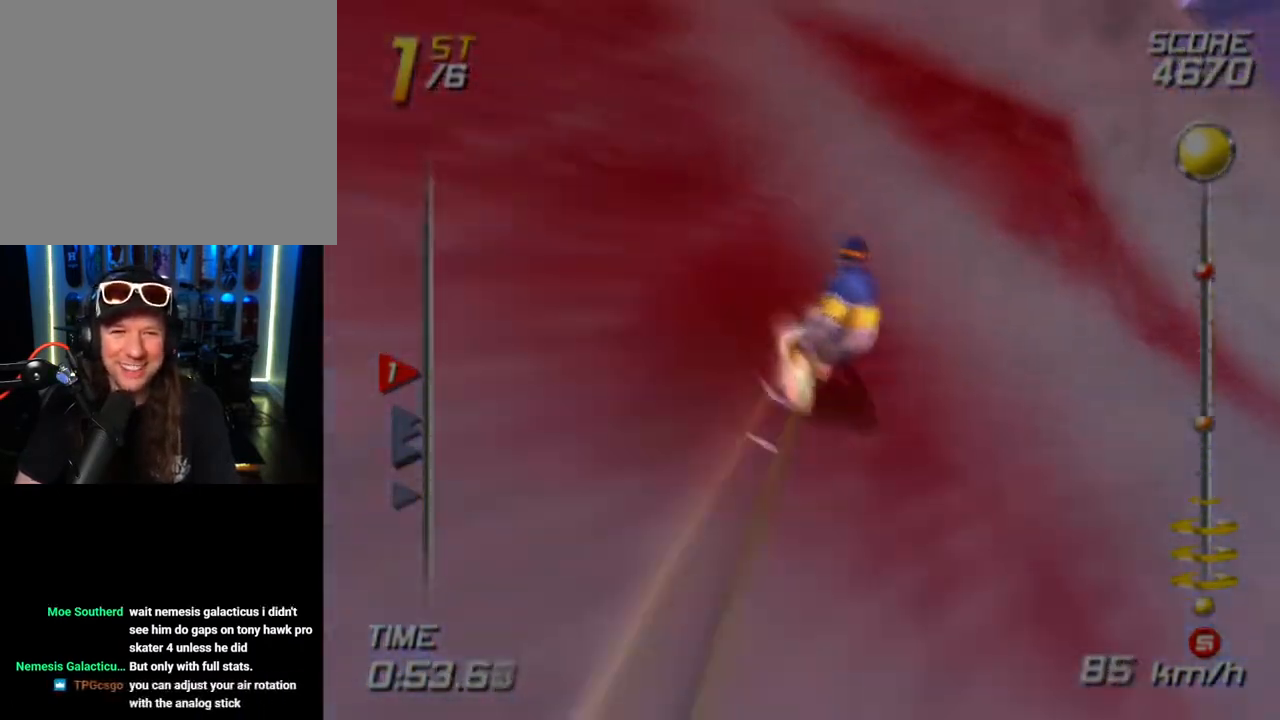
{"buttons": ["CROSS", "SQUARE"], "left_stick": "down", "right_stick": "center", "events": [[117, "CROSS", "down"]]}
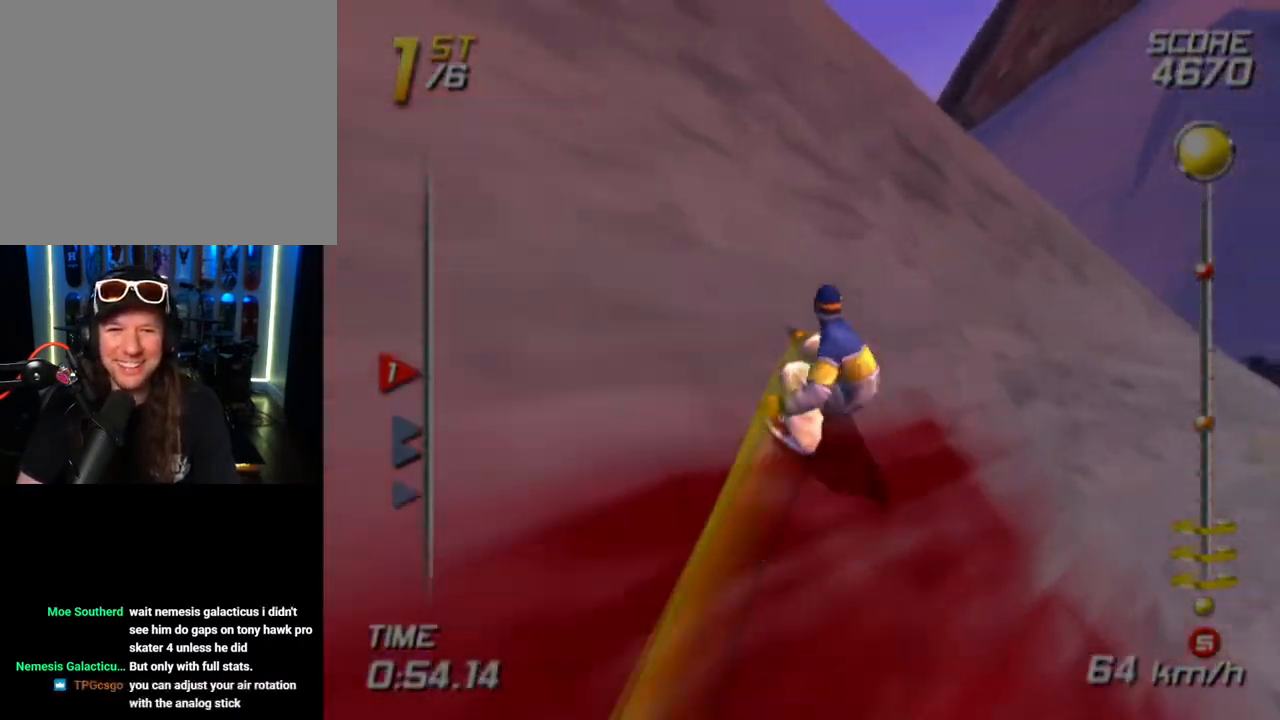
{"buttons": [], "left_stick": "down", "right_stick": "center", "events": [[117, "SQUARE", "up"], [133, "CROSS", "up"]]}
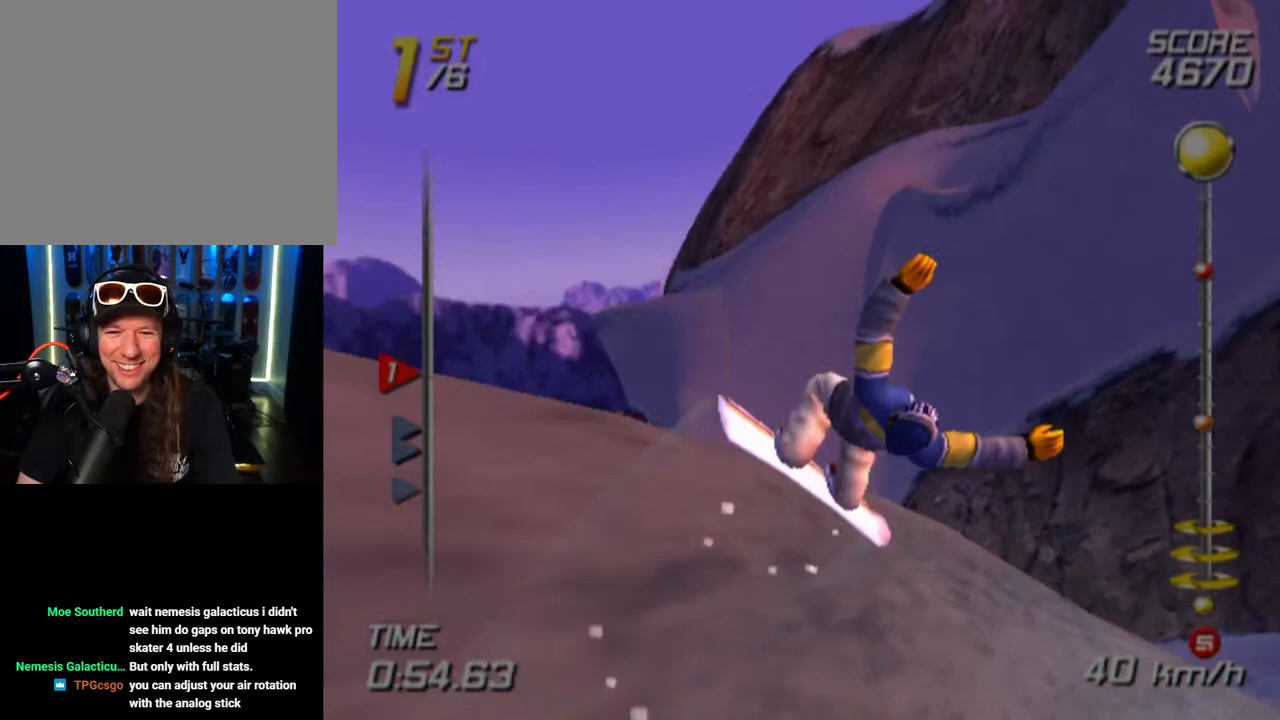
{"buttons": [], "left_stick": "down", "right_stick": "center", "events": []}
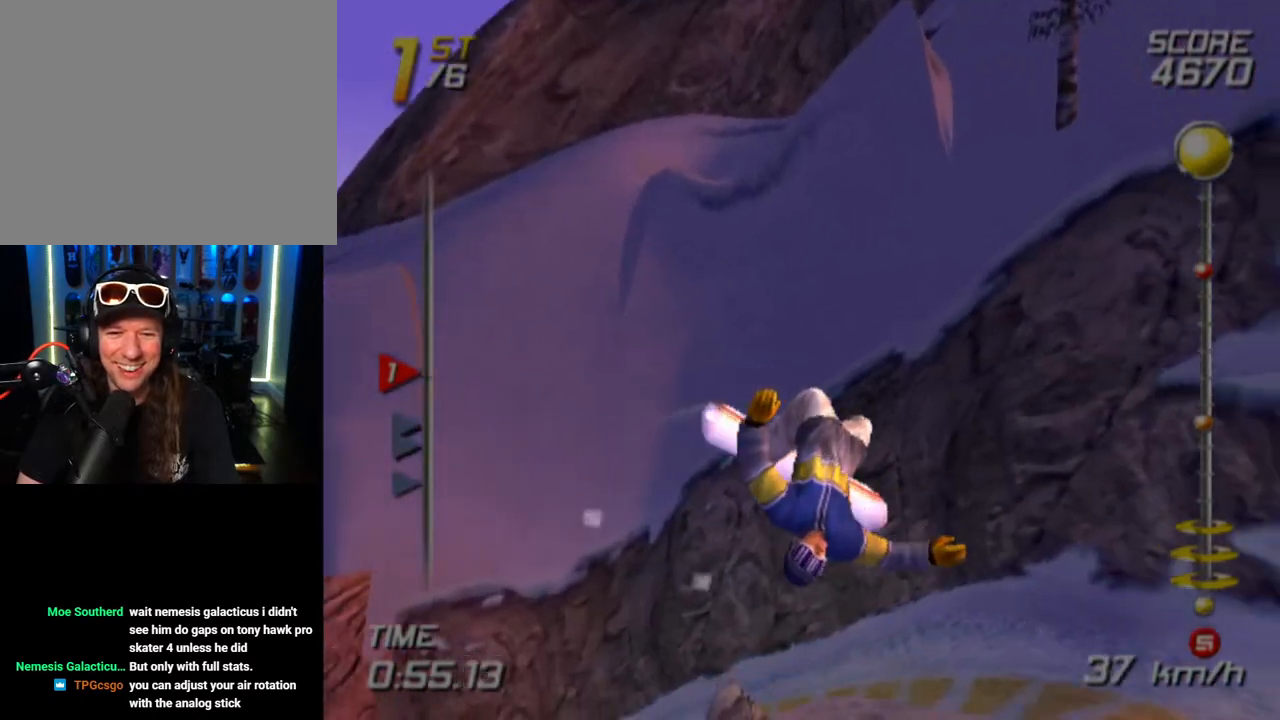
{"buttons": [], "left_stick": "down", "right_stick": "center", "events": []}
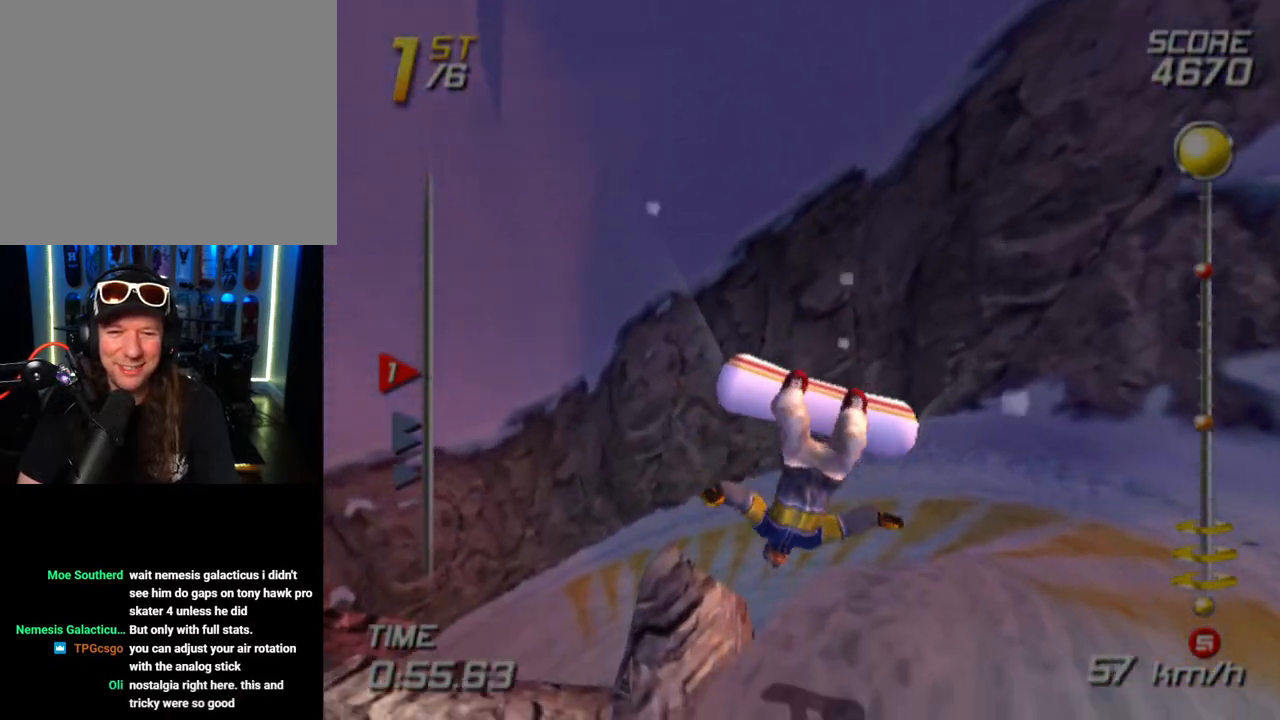
{"buttons": [], "left_stick": "down", "right_stick": "center", "events": []}
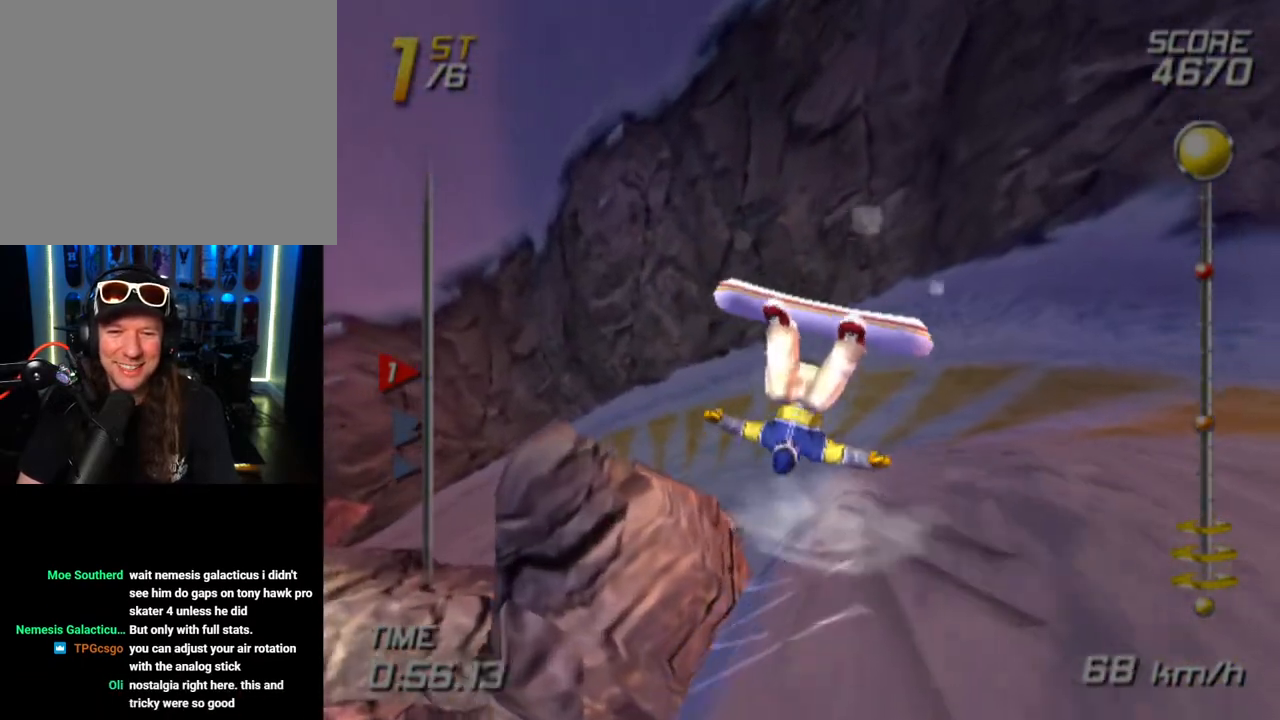
{"buttons": [], "left_stick": "center", "right_stick": "center", "events": [[367, "left_stick", "center"]]}
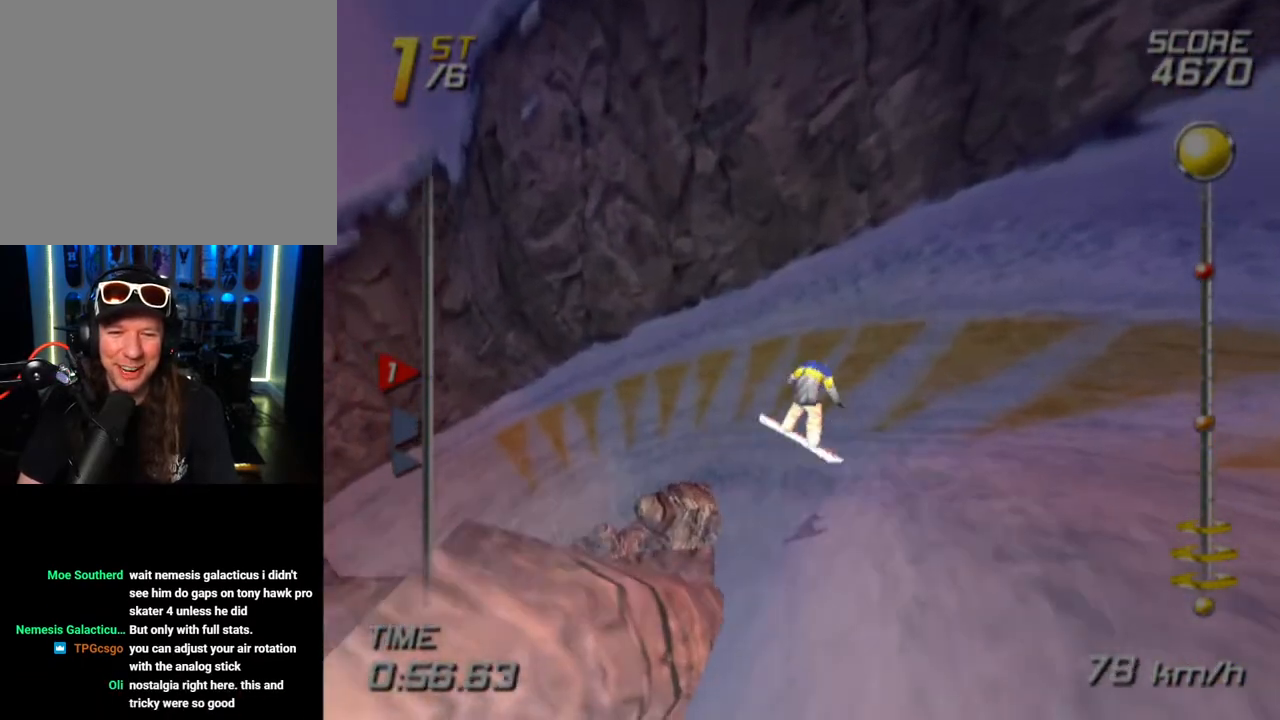
{"buttons": [], "left_stick": "up-left", "right_stick": "center", "events": [[300, "left_stick", "left"], [400, "left_stick", "up-left"]]}
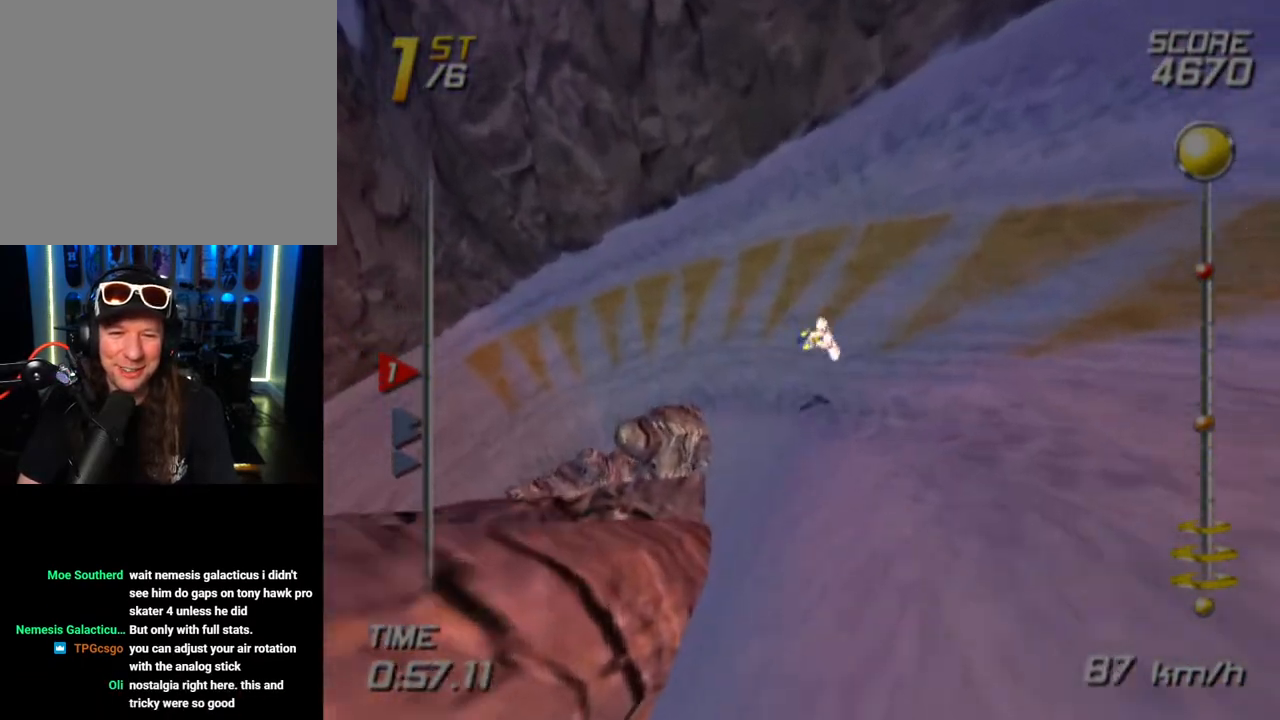
{"buttons": [], "left_stick": "up-left", "right_stick": "center", "events": []}